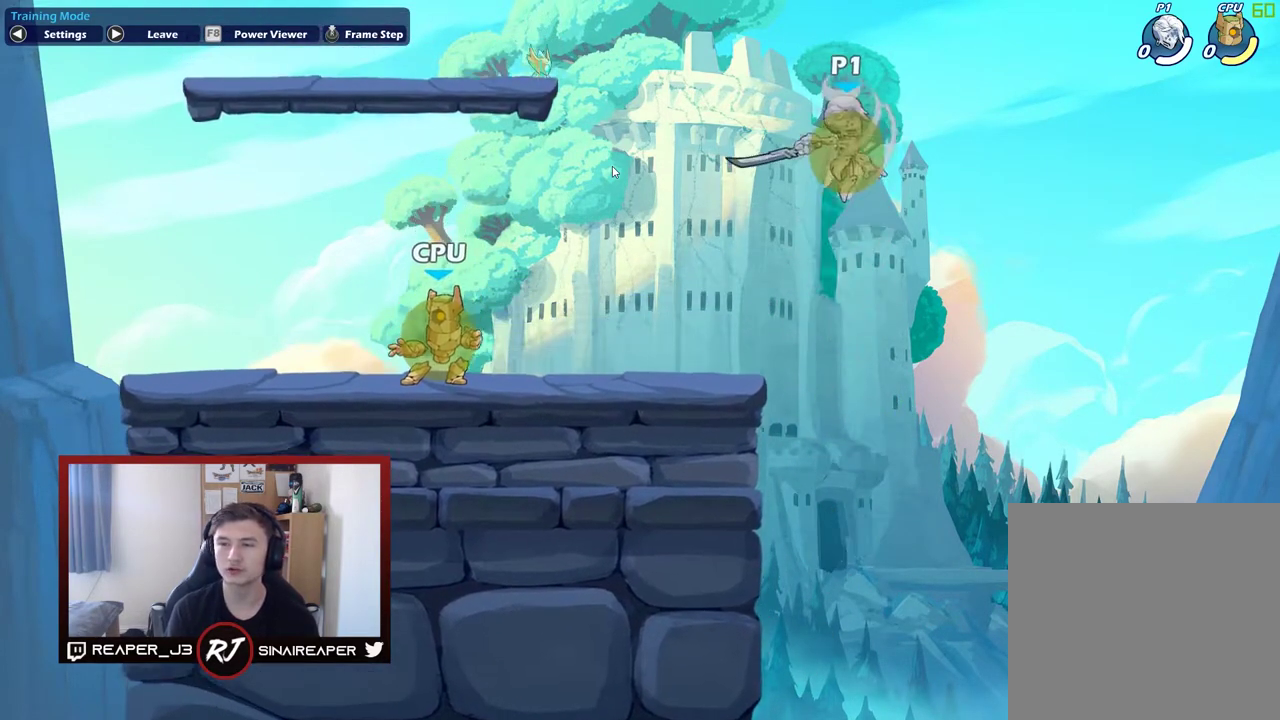
Gameplay with a controller (Xbox layout); each line is a JSON object with the inputs held at the frame after it (dt_ms = milliseconds from this image to that frame). "events" lists button and stick changes between this image and that frame as [ms after this image, input, new state], when the widget could be followed in between. Not read: left_stick.
{"dt_ms": 600, "buttons": [], "right_stick": "center", "events": [[433, "R2", "down"], [583, "R2", "up"]]}
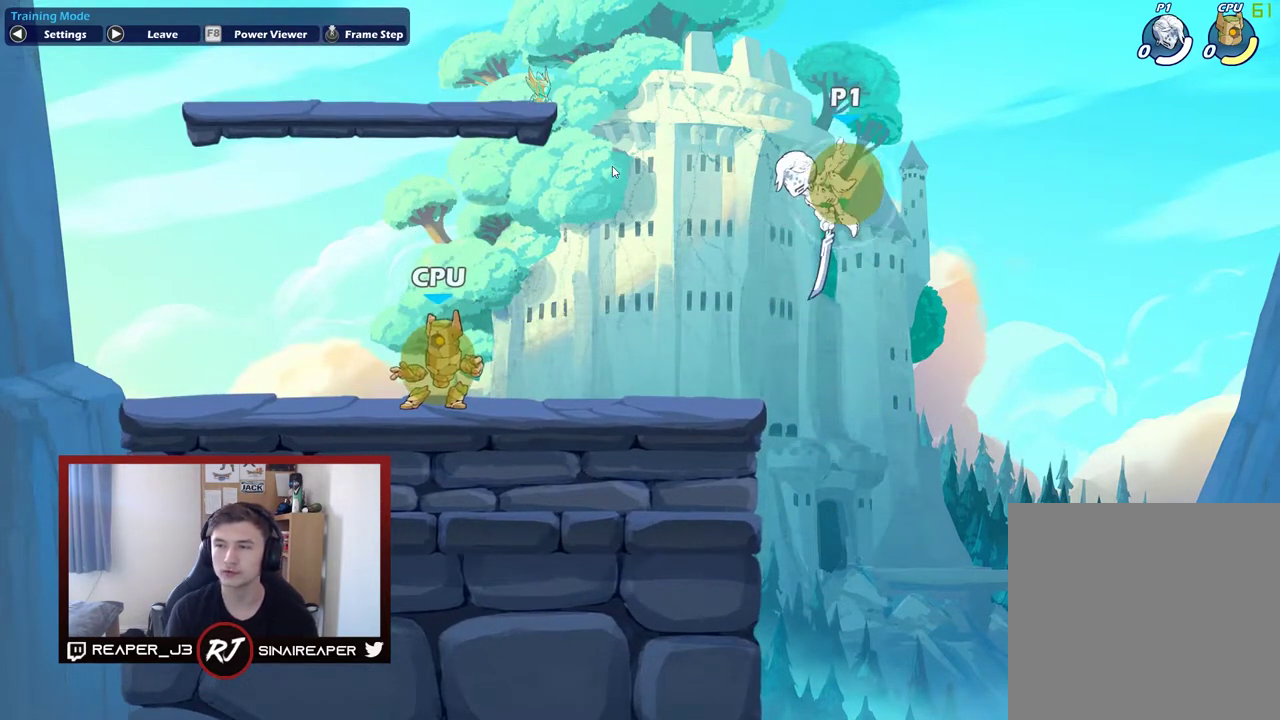
{"dt_ms": 400, "buttons": [], "right_stick": "center", "events": []}
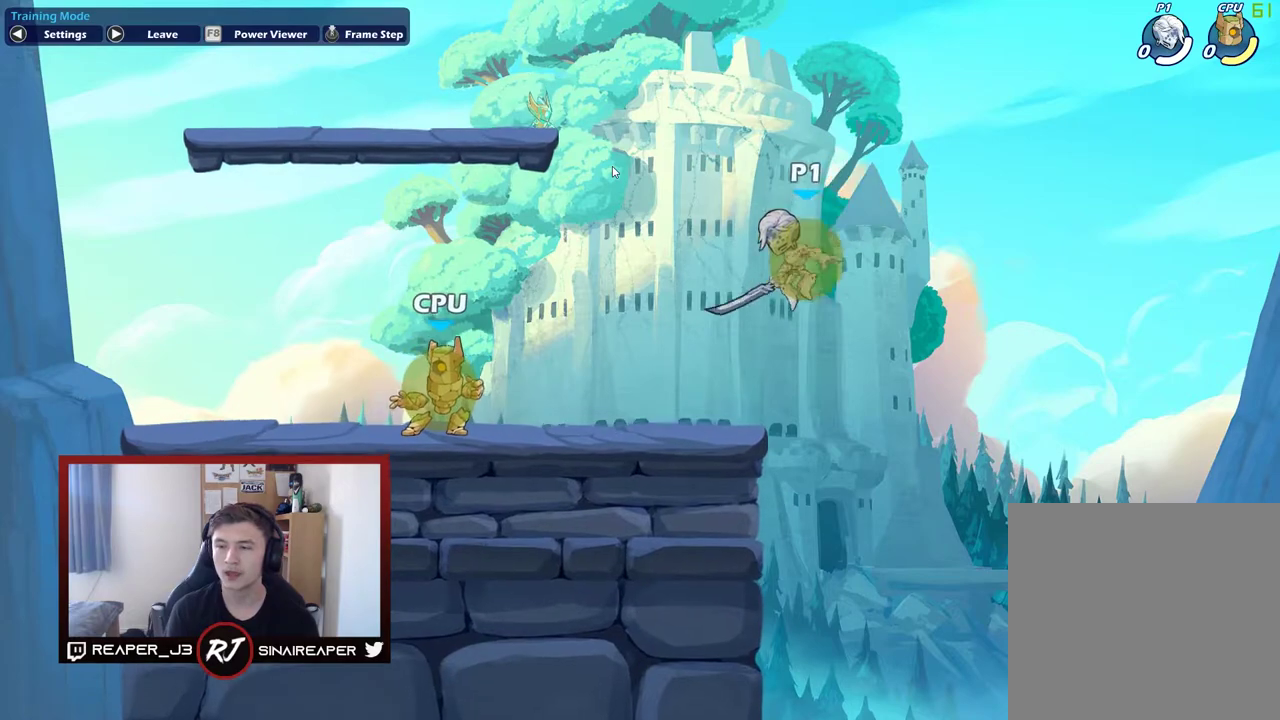
{"dt_ms": 500, "buttons": [], "right_stick": "center", "events": []}
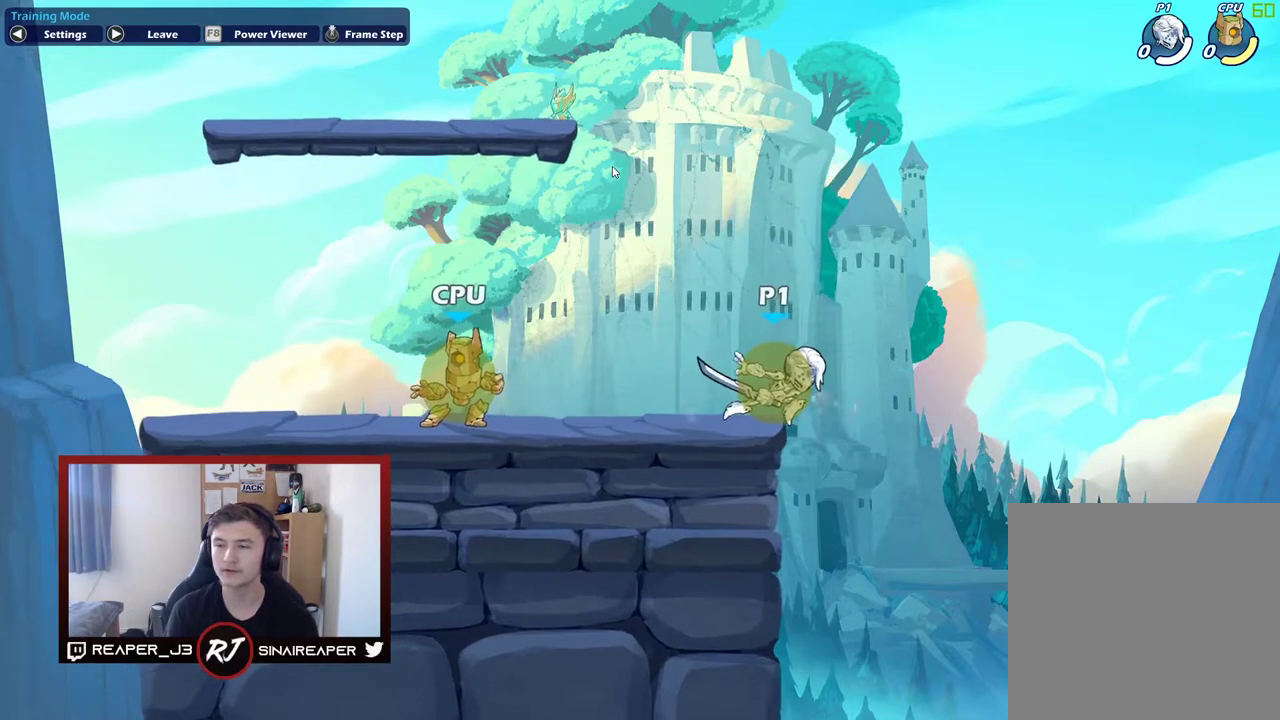
{"dt_ms": 500, "buttons": [], "right_stick": "center", "events": []}
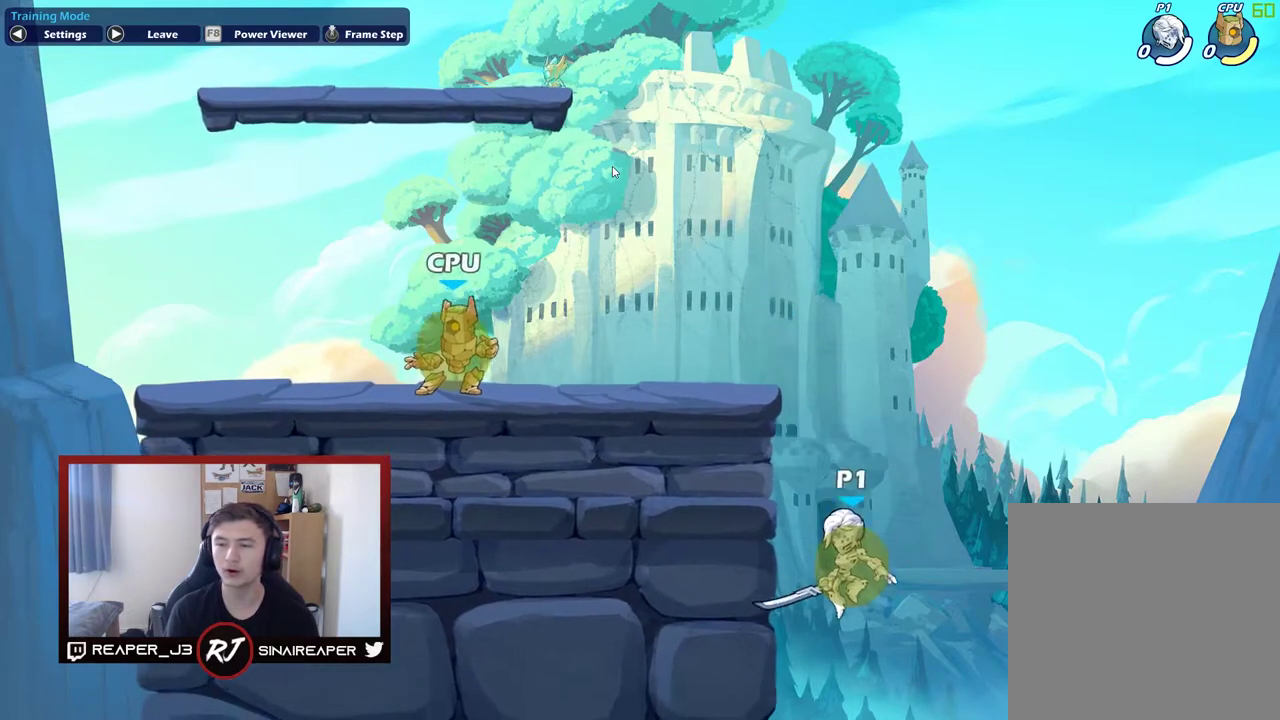
{"dt_ms": 500, "buttons": [], "right_stick": "center", "events": [[83, "A", "down"], [250, "A", "up"]]}
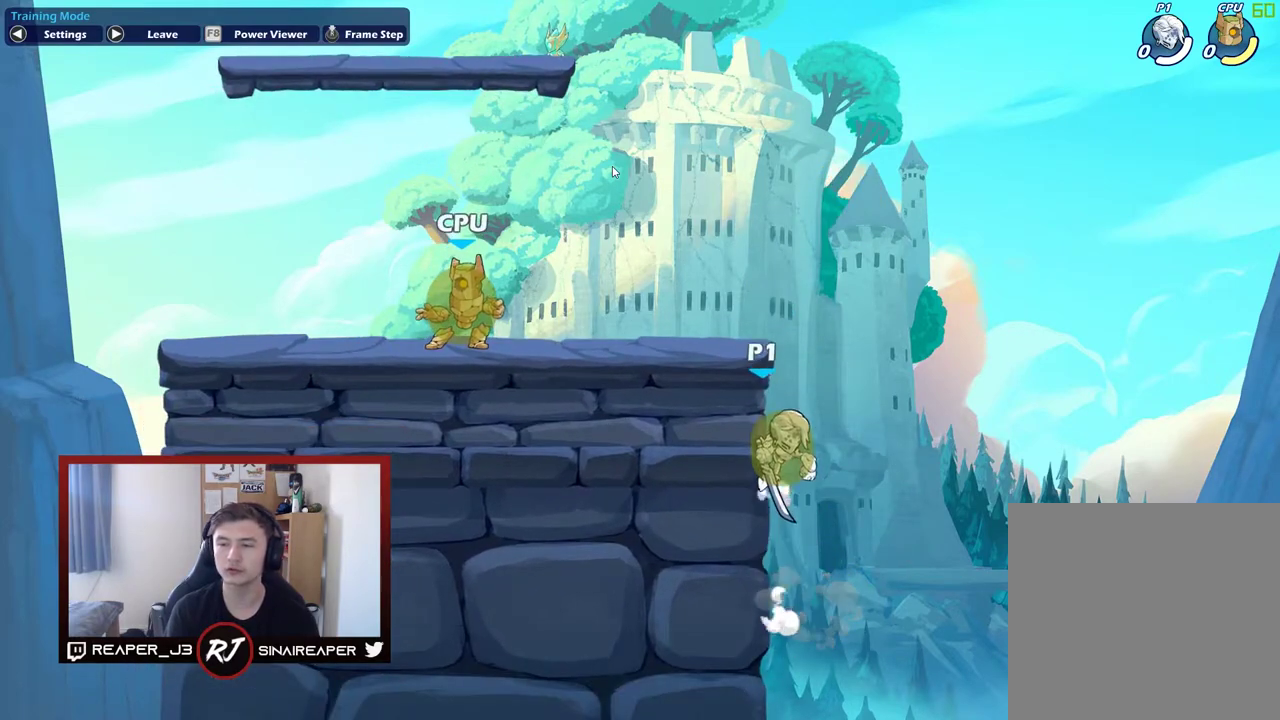
{"dt_ms": 500, "buttons": [], "right_stick": "center", "events": []}
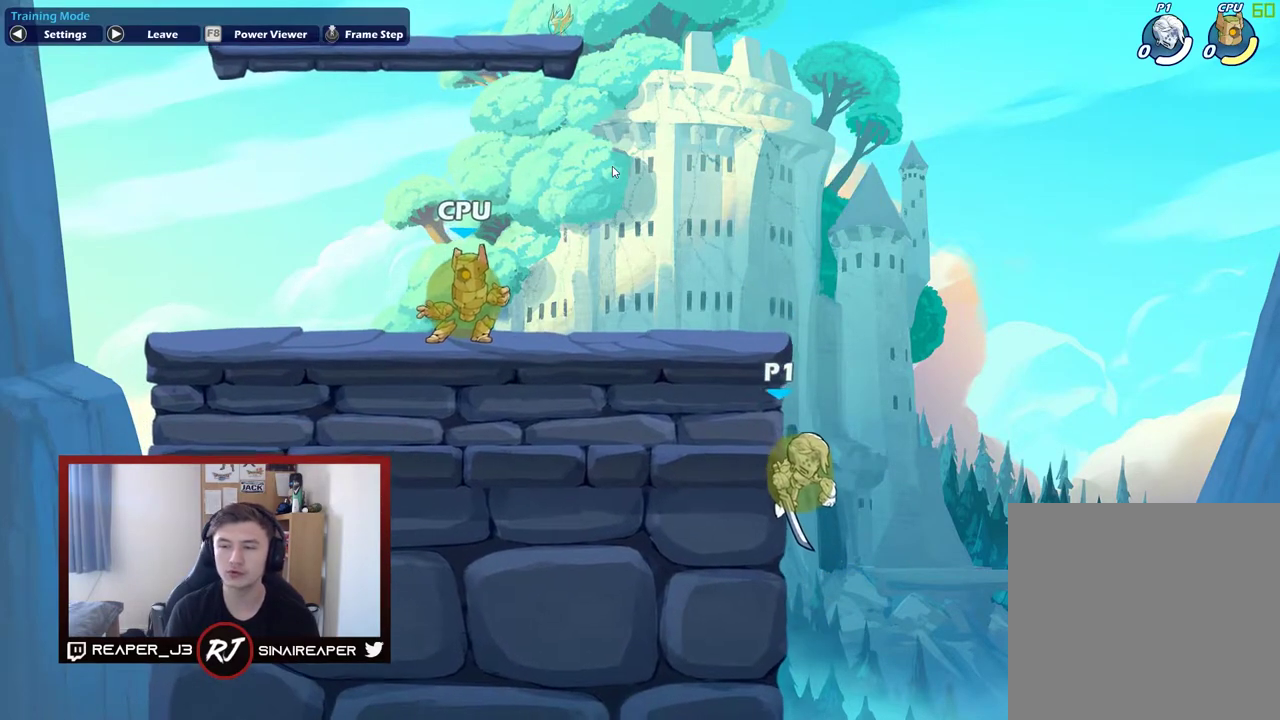
{"dt_ms": 500, "buttons": [], "right_stick": "center", "events": [[267, "A", "down"], [417, "A", "up"]]}
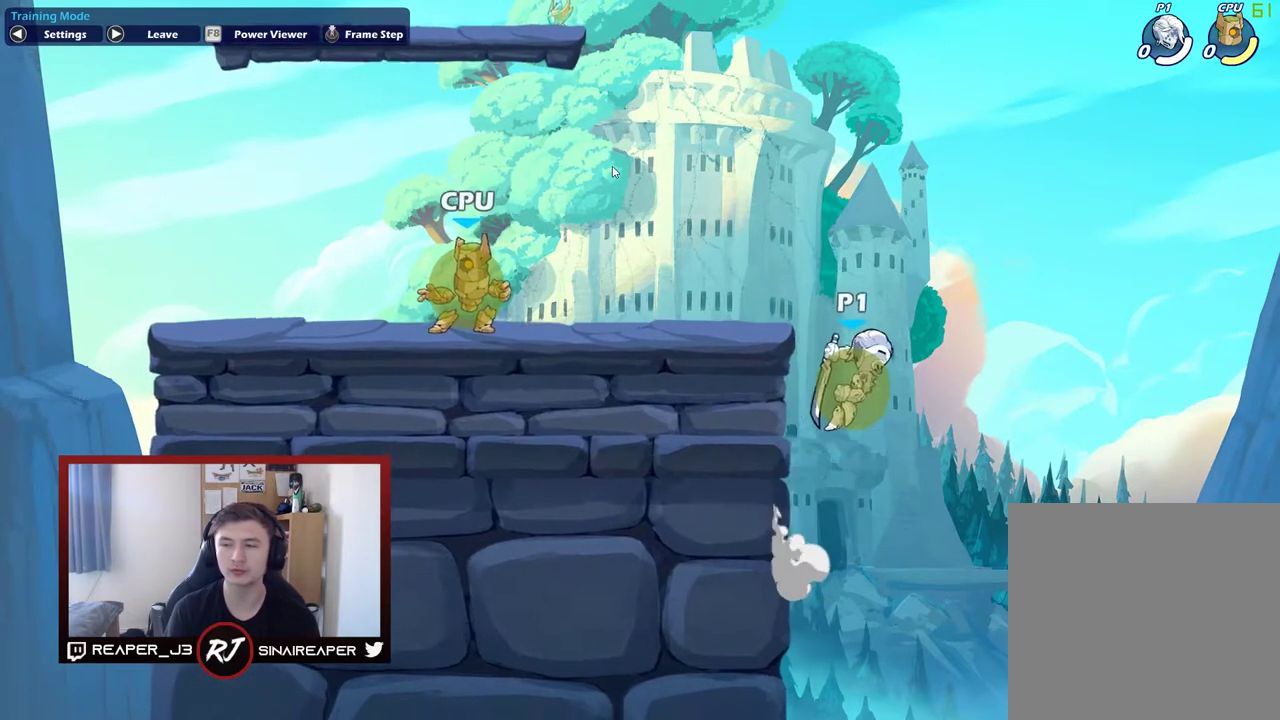
{"dt_ms": 500, "buttons": [], "right_stick": "center", "events": []}
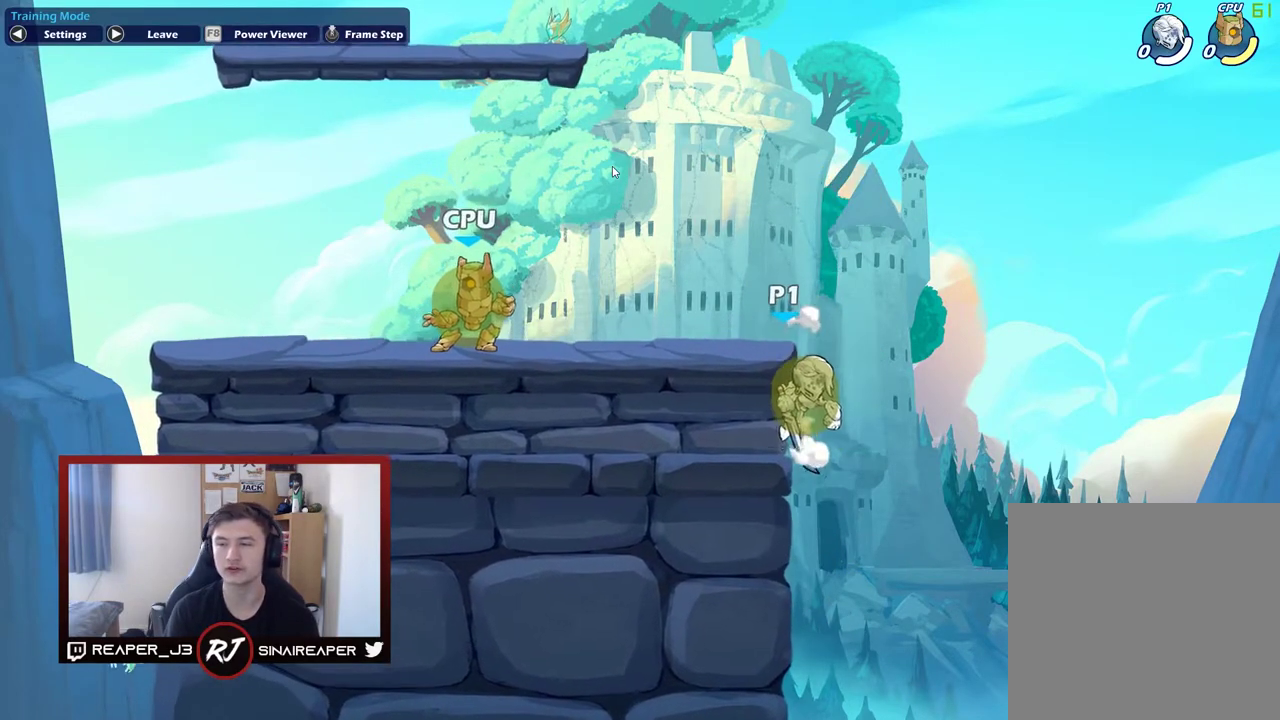
{"dt_ms": 700, "buttons": ["A"], "right_stick": "center", "events": [[683, "A", "down"]]}
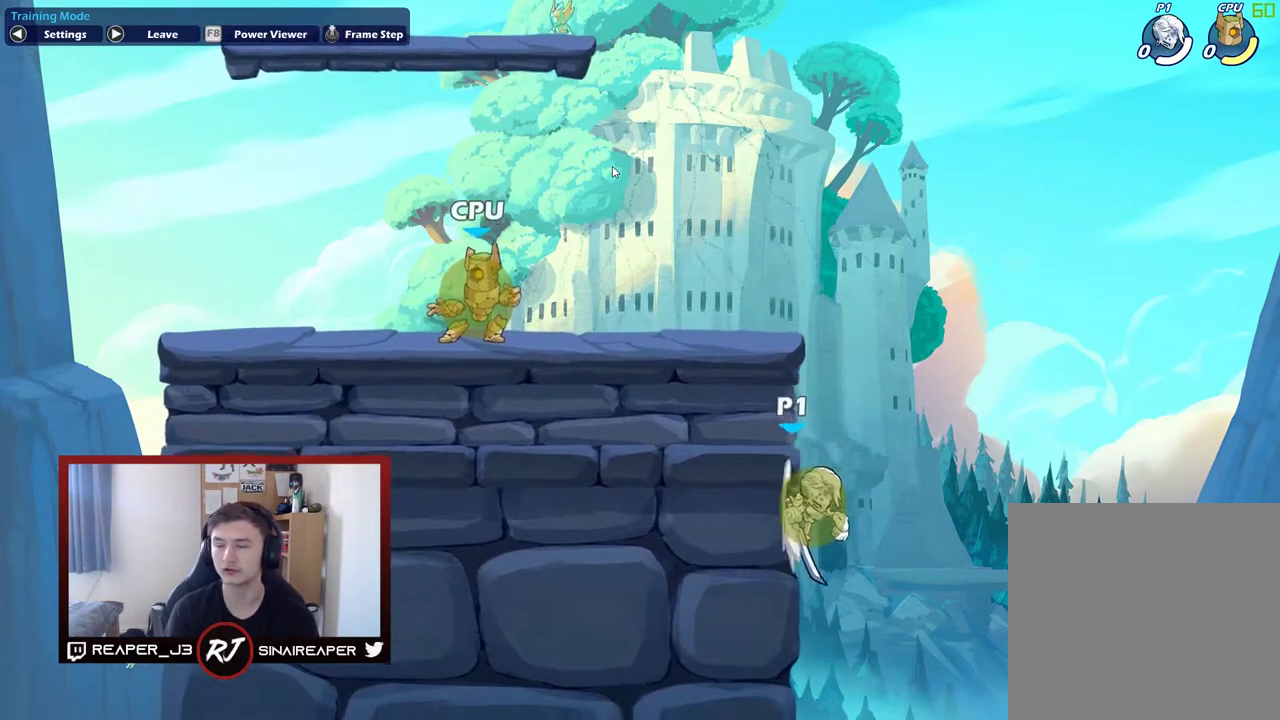
{"dt_ms": 300, "buttons": [], "right_stick": "center", "events": [[167, "A", "up"]]}
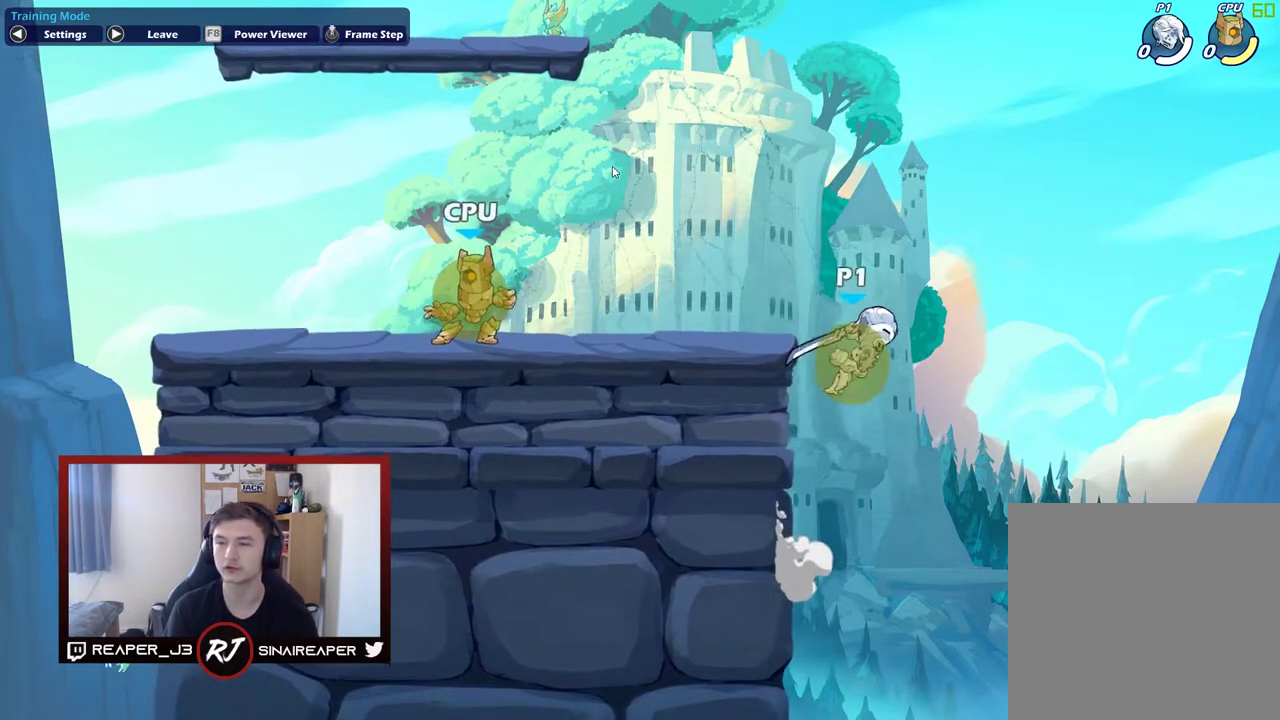
{"dt_ms": 500, "buttons": [], "right_stick": "center", "events": []}
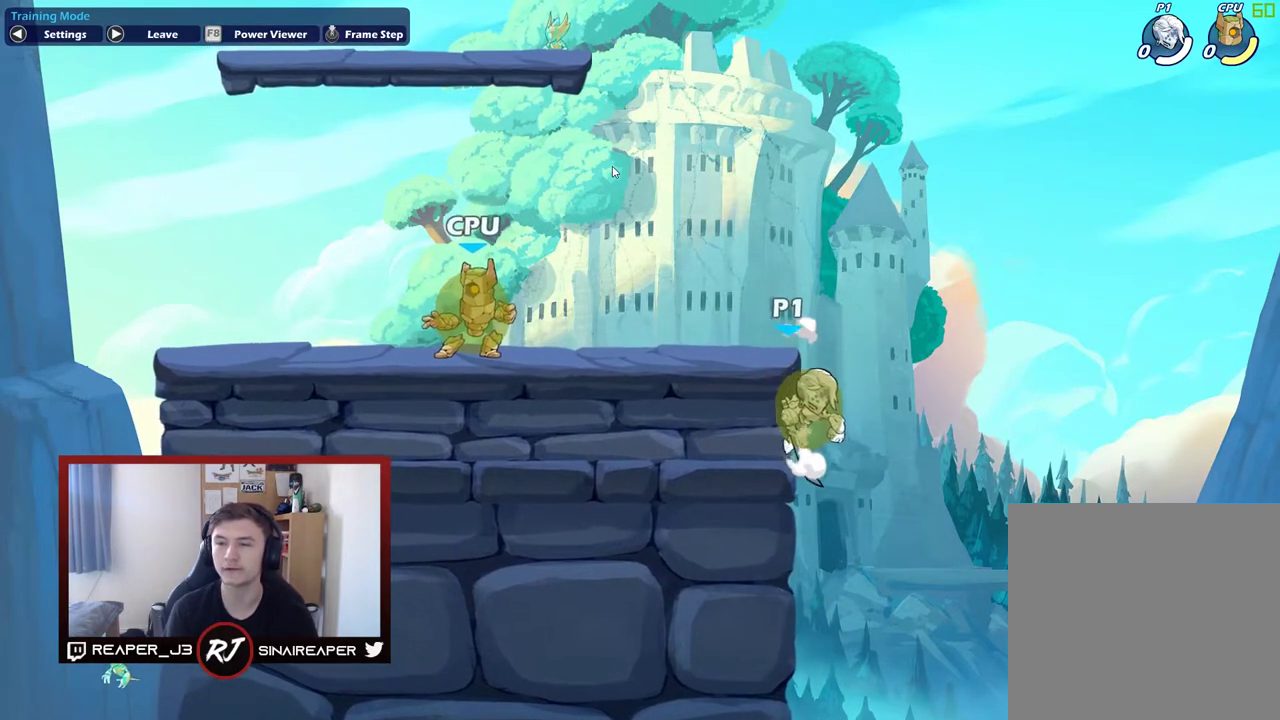
{"dt_ms": 500, "buttons": [], "right_stick": "center", "events": [[17, "A", "down"], [117, "A", "up"]]}
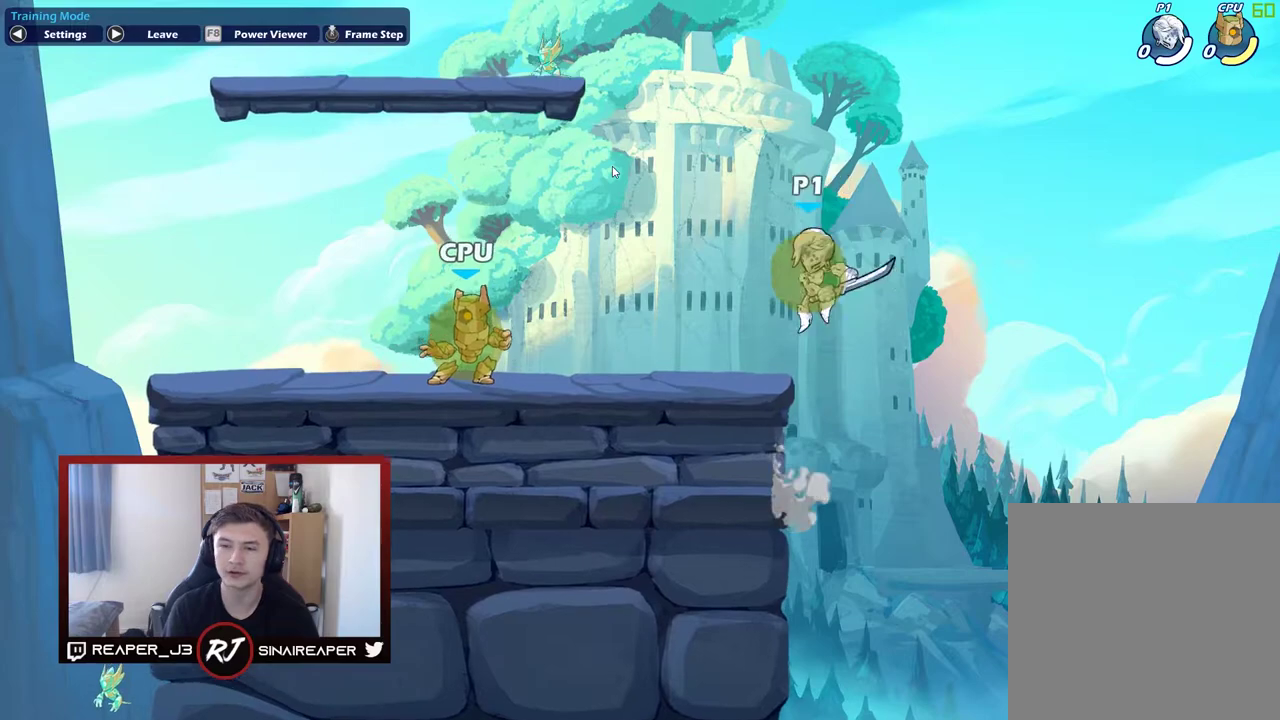
{"dt_ms": 500, "buttons": [], "right_stick": "center", "events": [[300, "R2", "down"], [417, "R2", "up"]]}
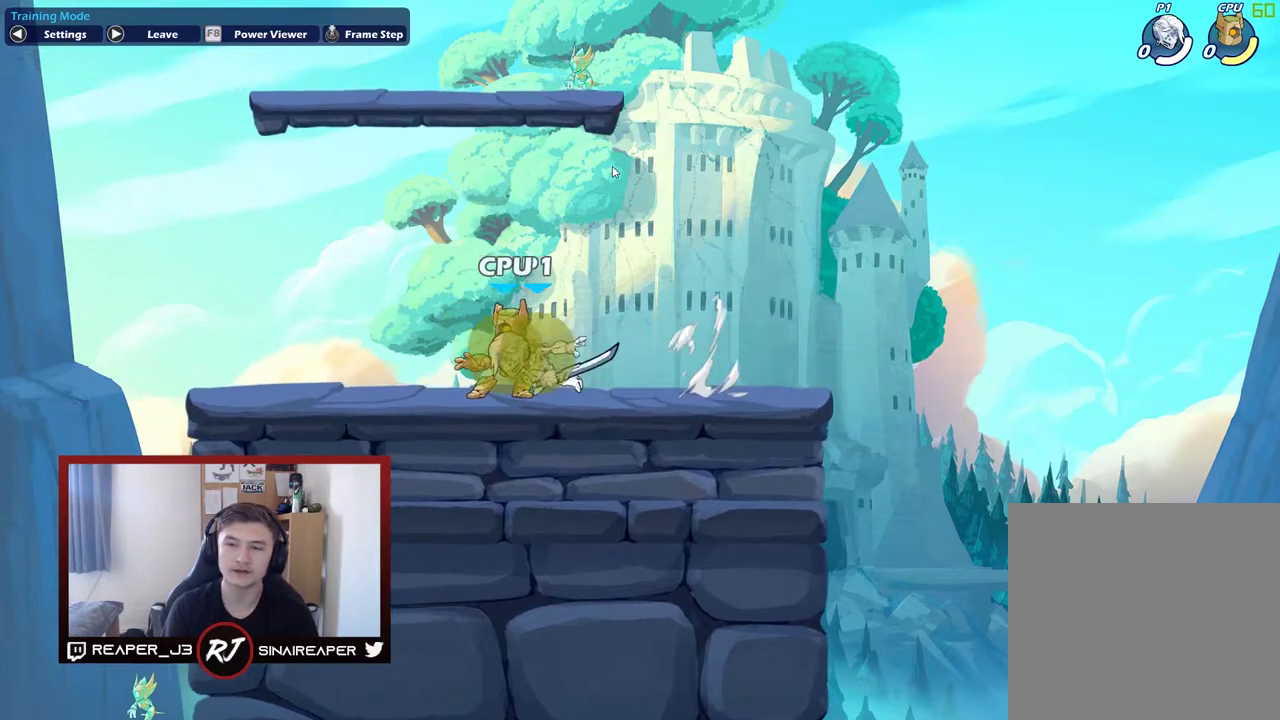
{"dt_ms": 500, "buttons": ["A"], "right_stick": "center", "events": [[483, "A", "down"]]}
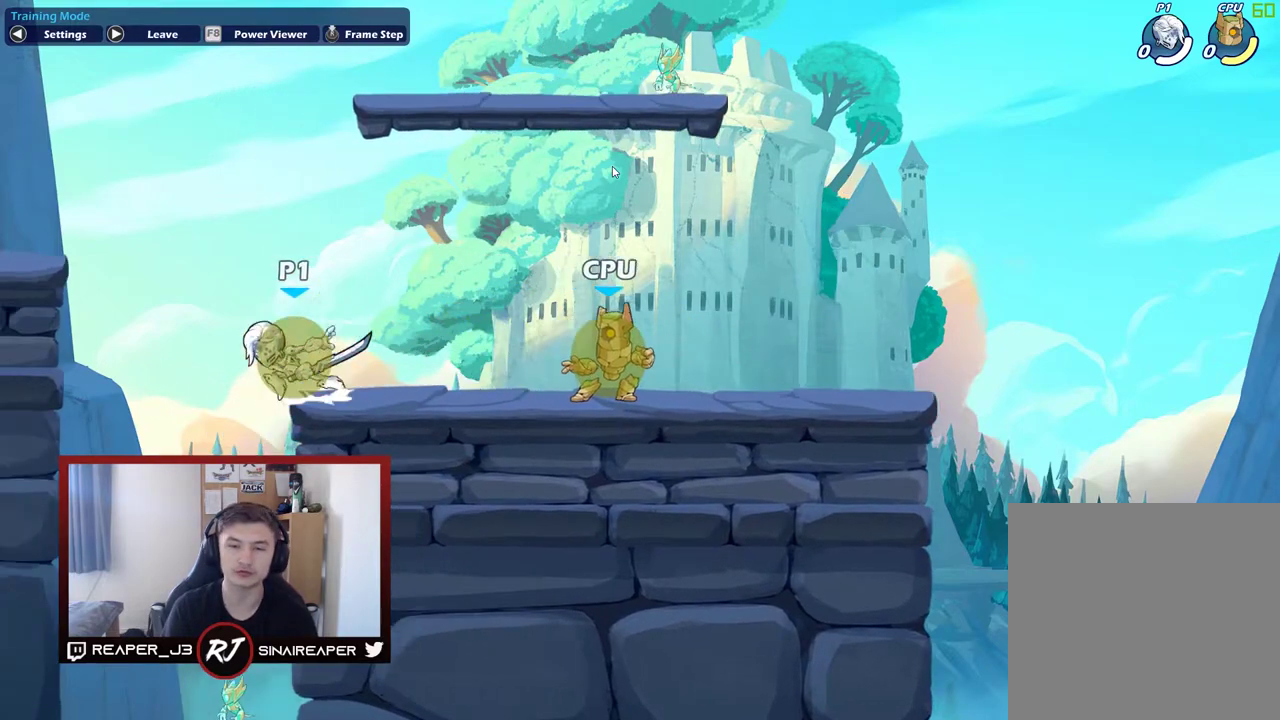
{"dt_ms": 600, "buttons": [], "right_stick": "center", "events": [[117, "A", "up"]]}
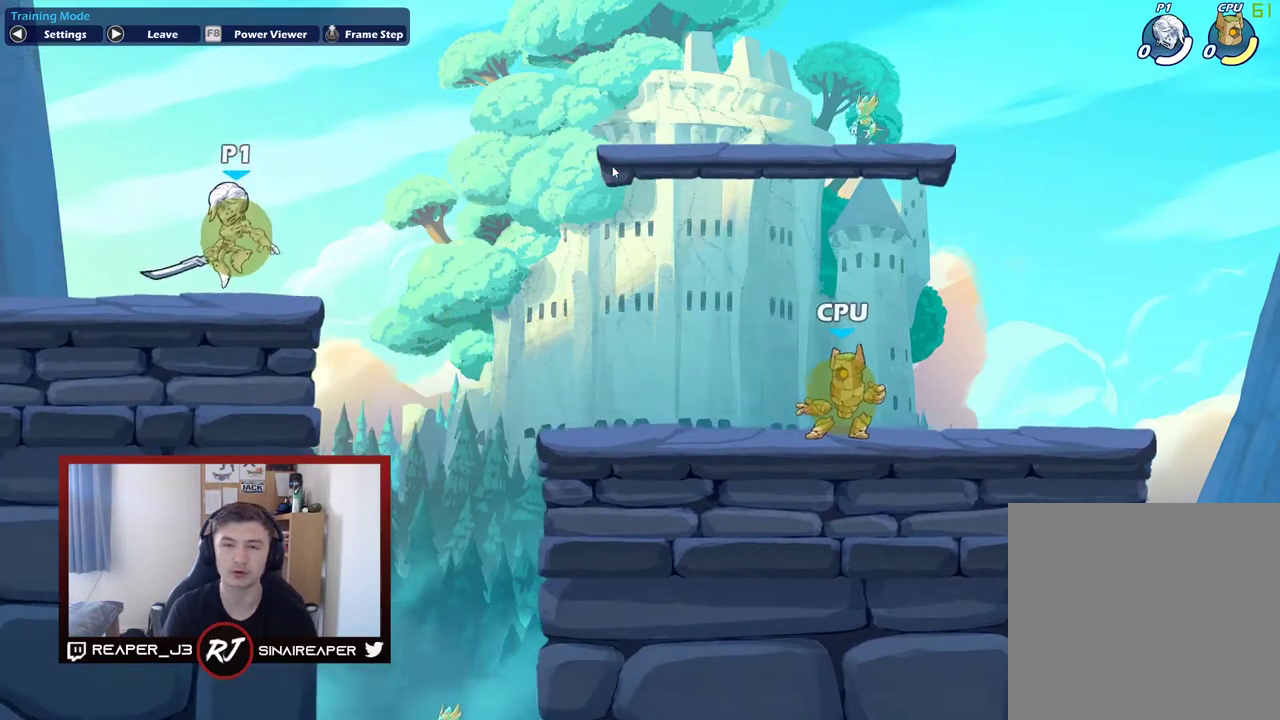
{"dt_ms": 400, "buttons": [], "right_stick": "center", "events": []}
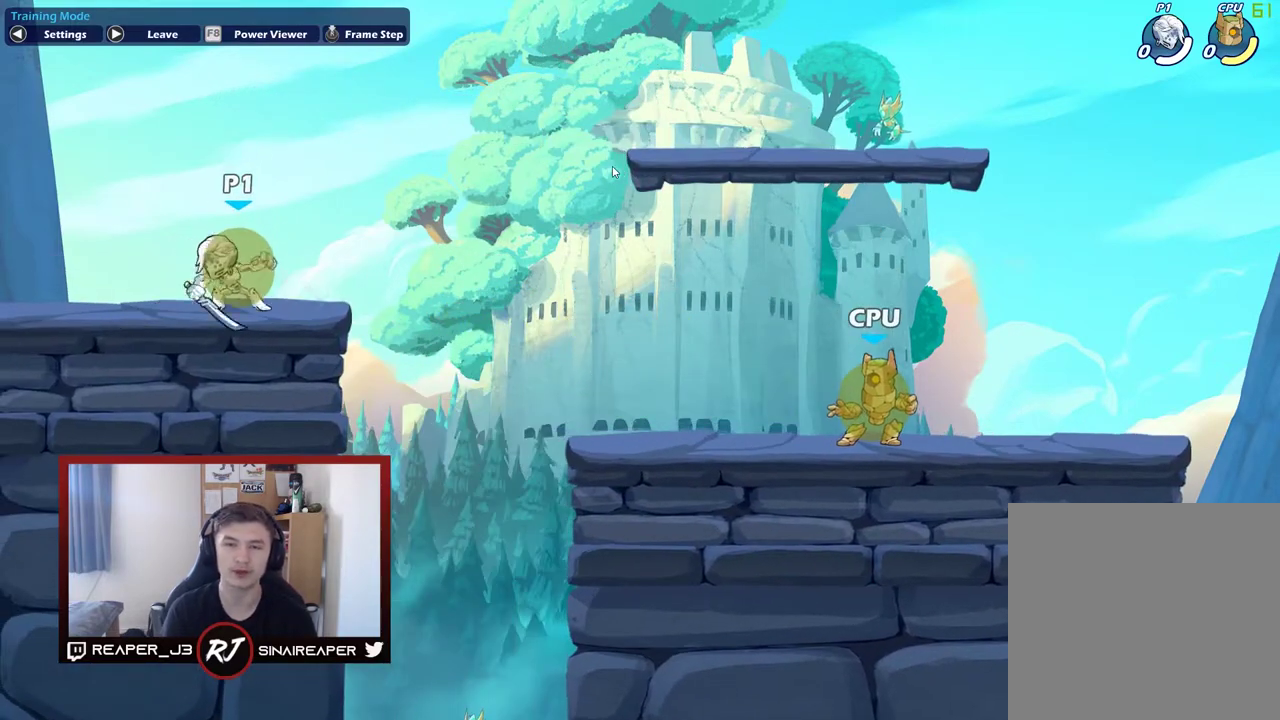
{"dt_ms": 500, "buttons": [], "right_stick": "center", "events": []}
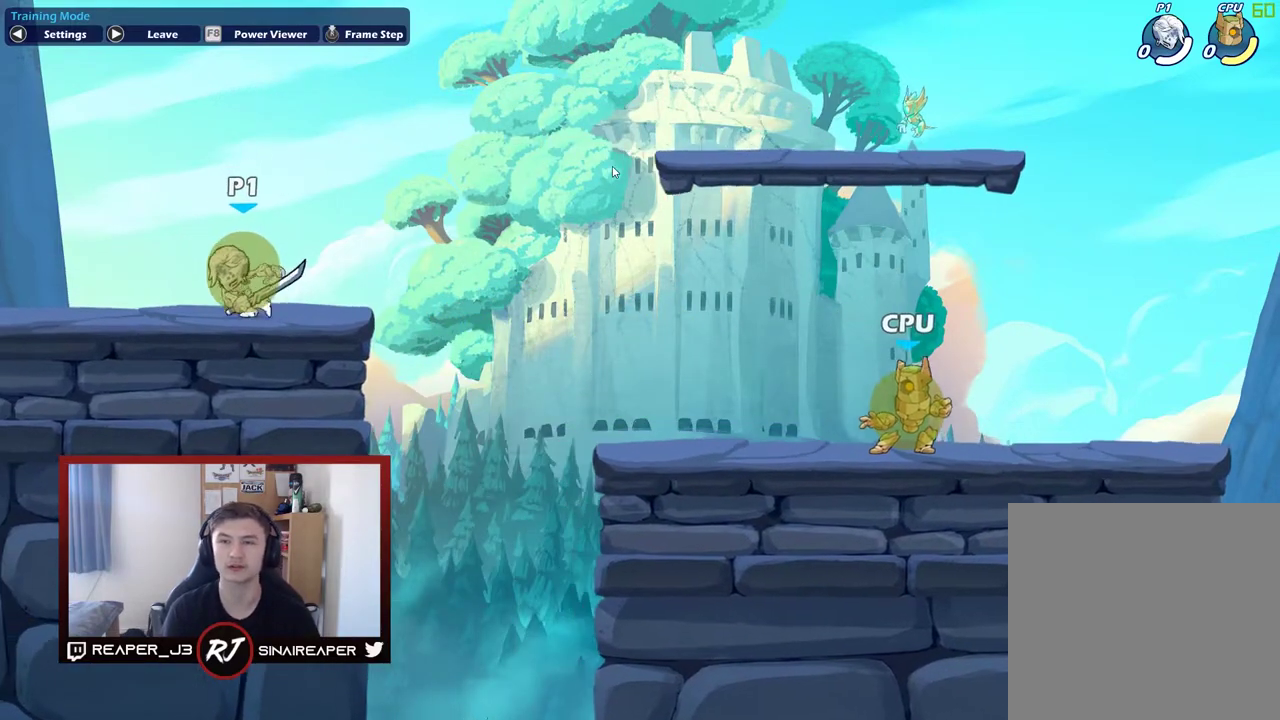
{"dt_ms": 500, "buttons": [], "right_stick": "center", "events": []}
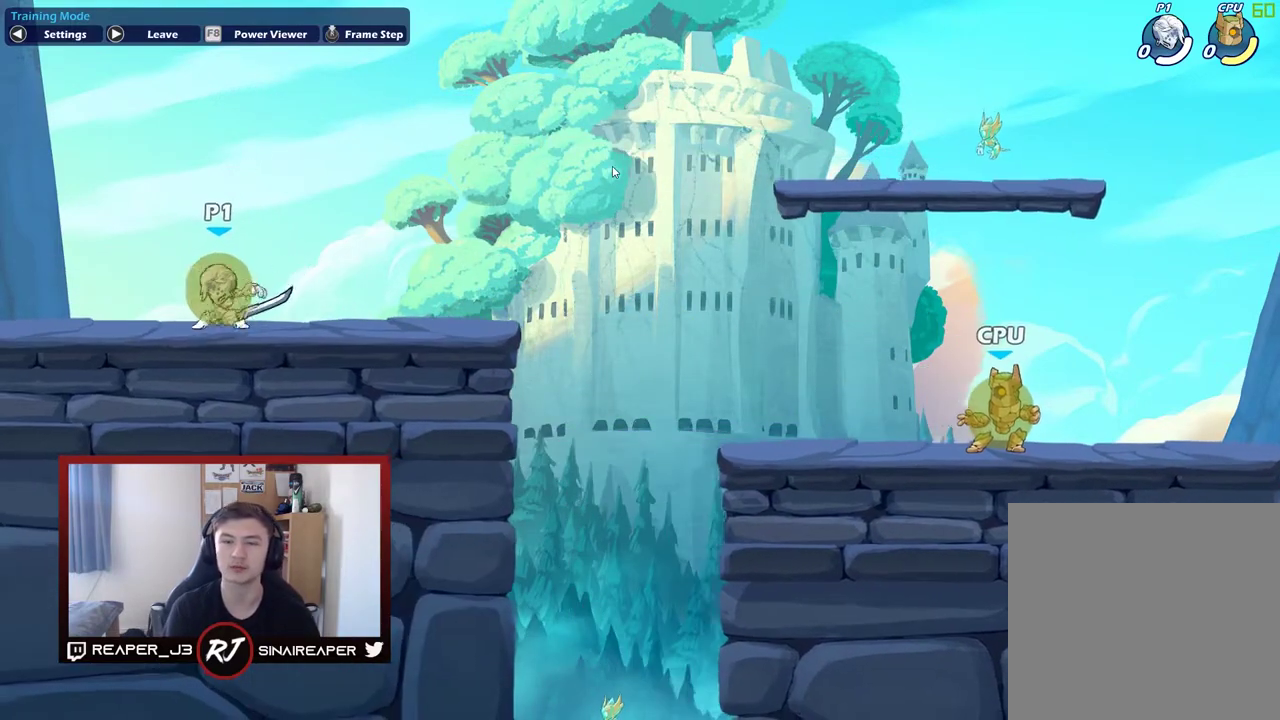
{"dt_ms": 700, "buttons": [], "right_stick": "center", "events": [[233, "R2", "down"], [367, "R2", "up"]]}
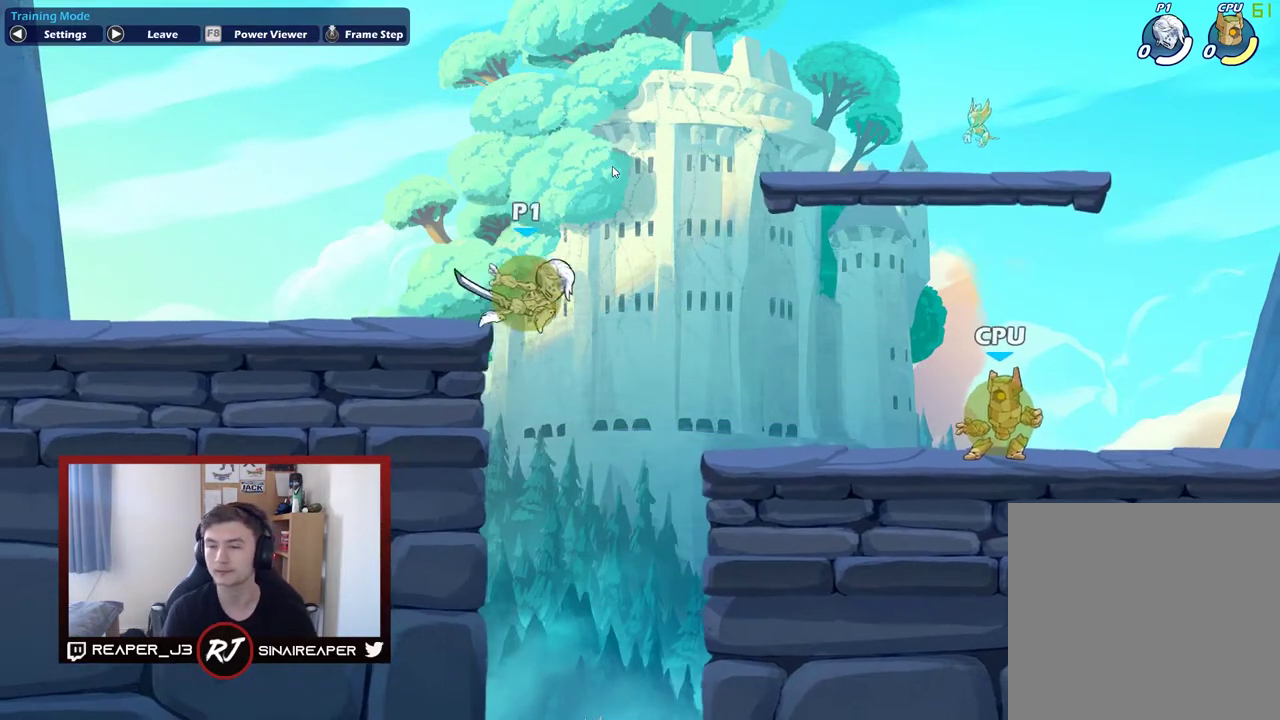
{"dt_ms": 300, "buttons": [], "right_stick": "center", "events": []}
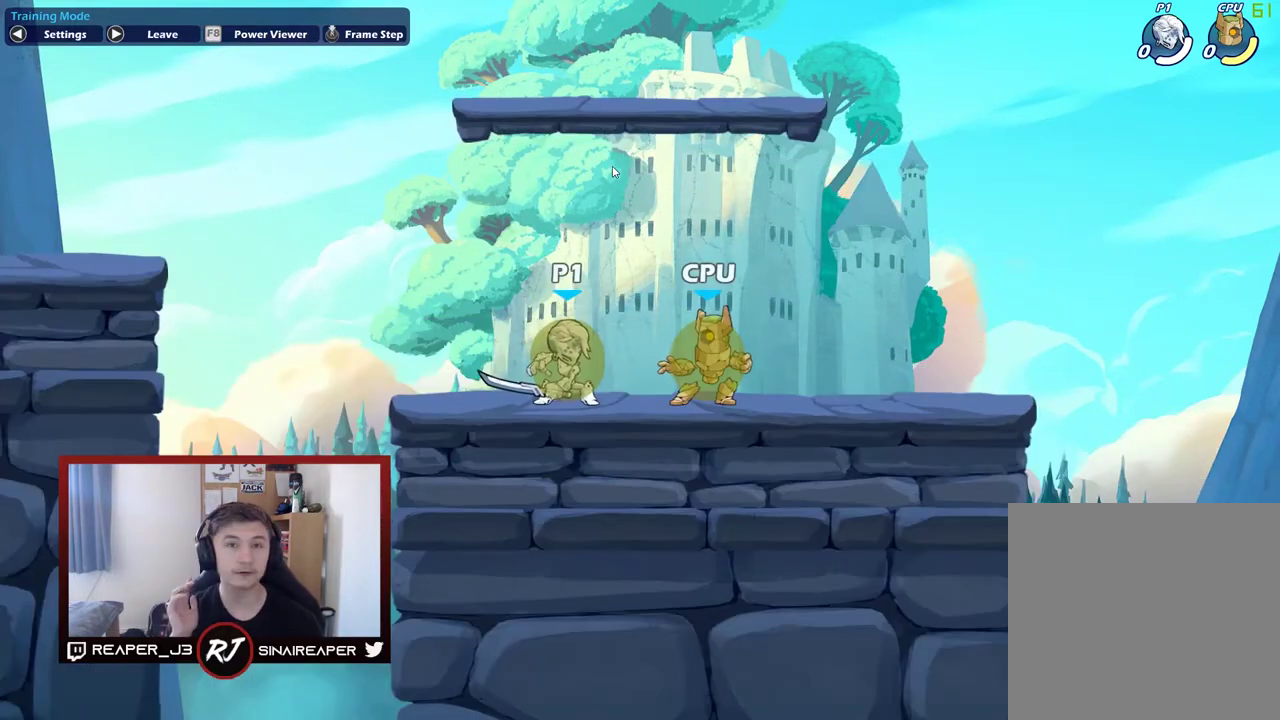
{"dt_ms": 500, "buttons": [], "right_stick": "center", "events": []}
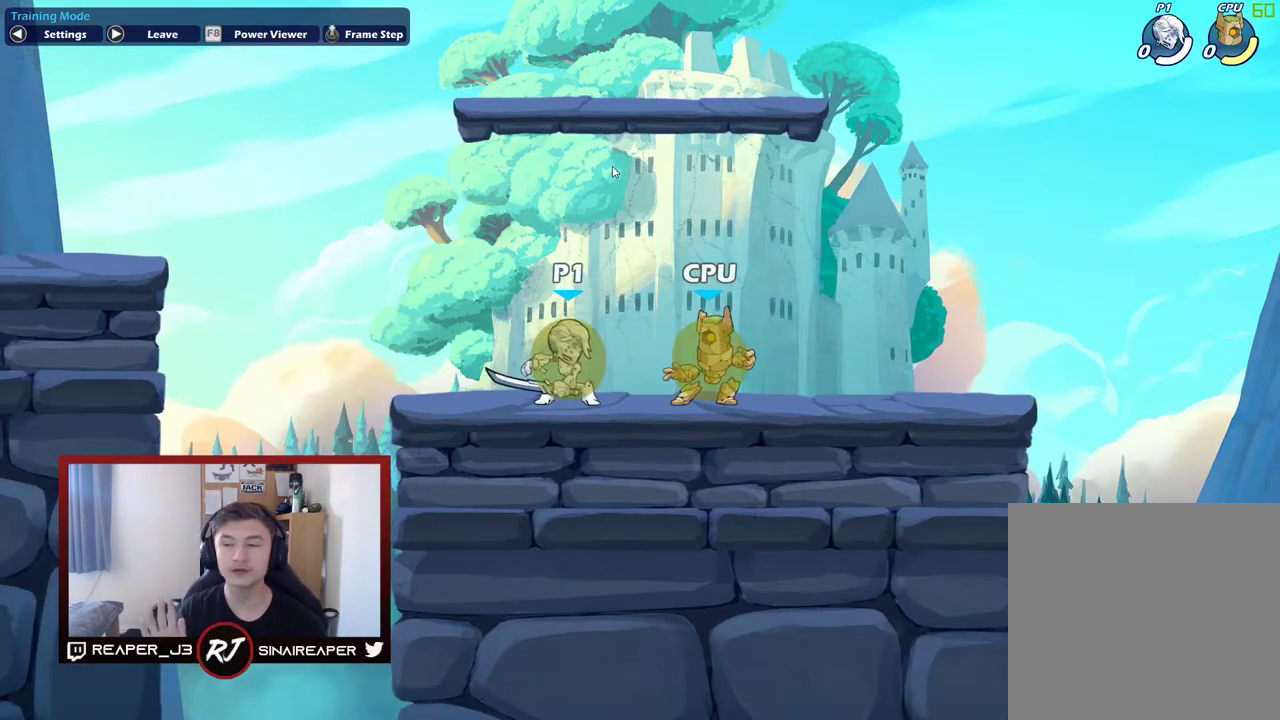
{"dt_ms": 500, "buttons": [], "right_stick": "center", "events": []}
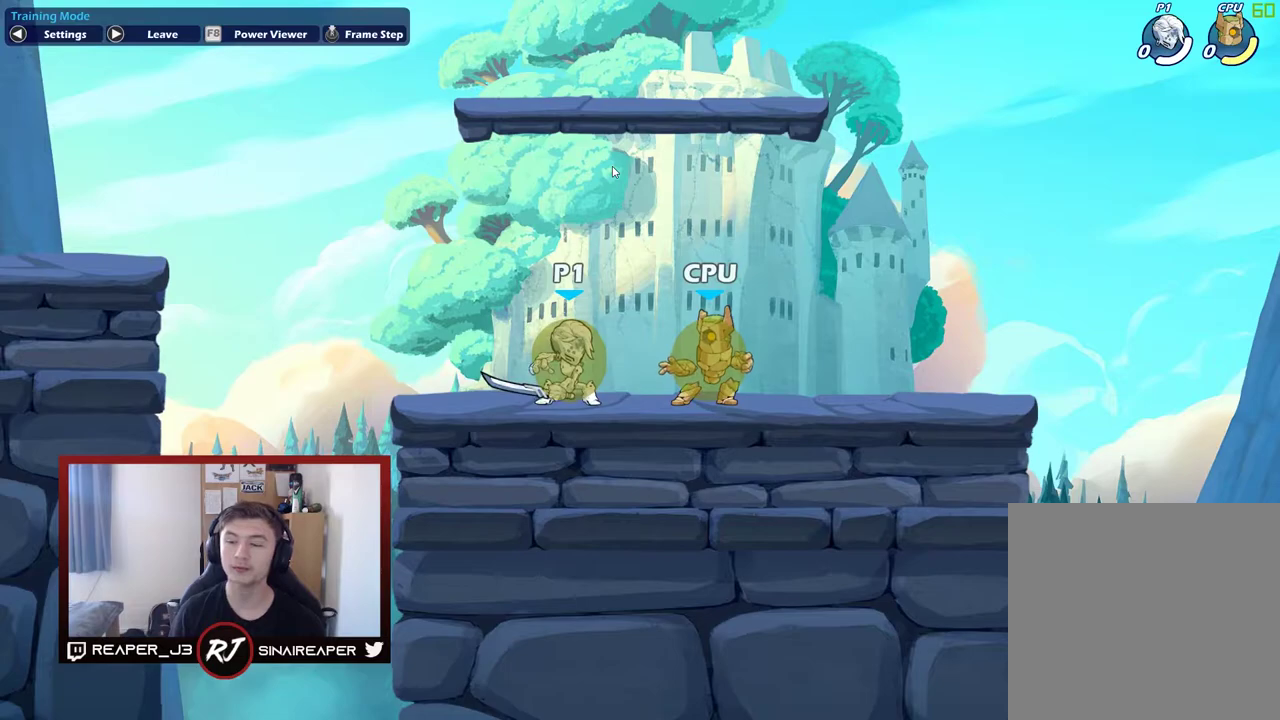
{"dt_ms": 500, "buttons": [], "right_stick": "center", "events": []}
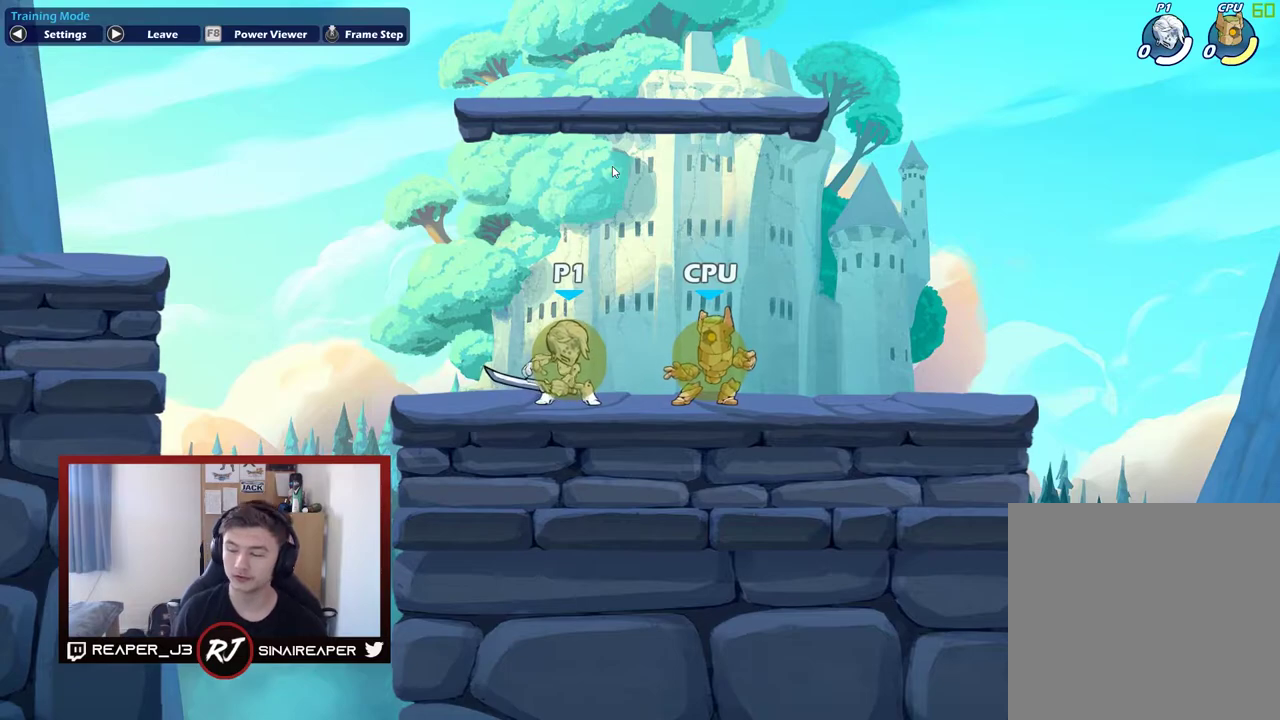
{"dt_ms": 500, "buttons": [], "right_stick": "center", "events": []}
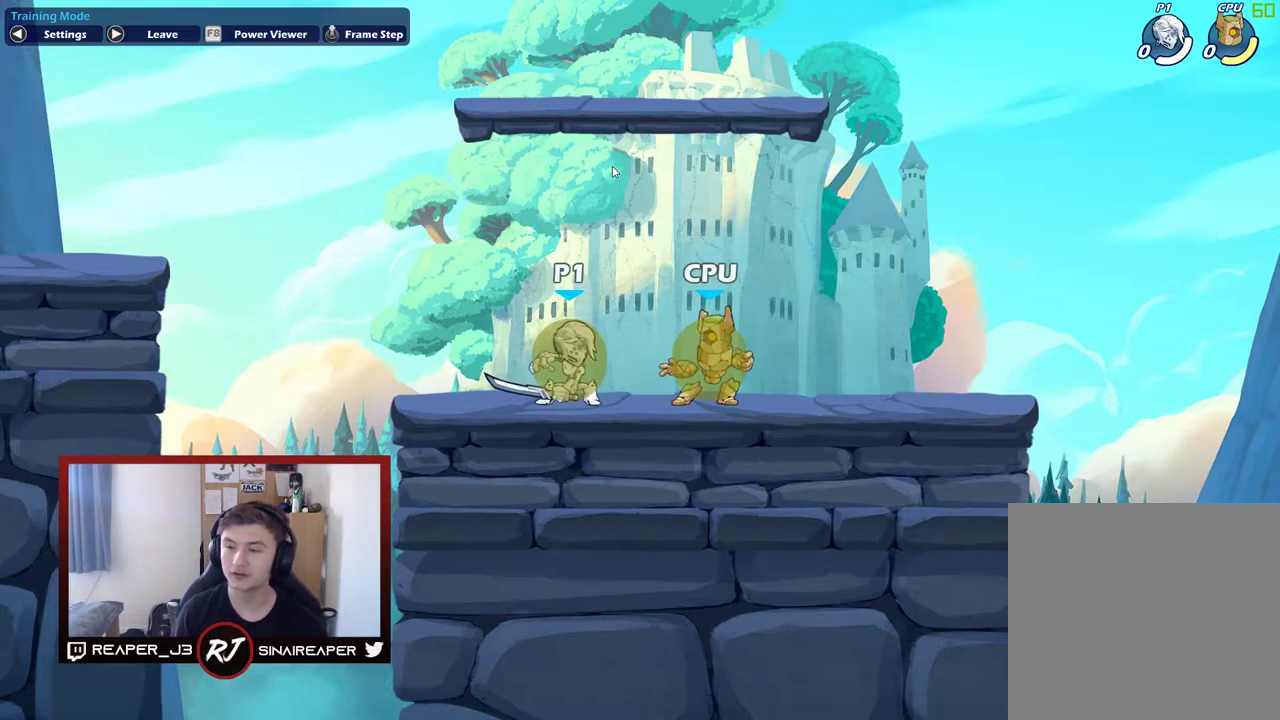
{"dt_ms": 500, "buttons": ["HOME"], "right_stick": "center", "events": [[433, "HOME", "down"]]}